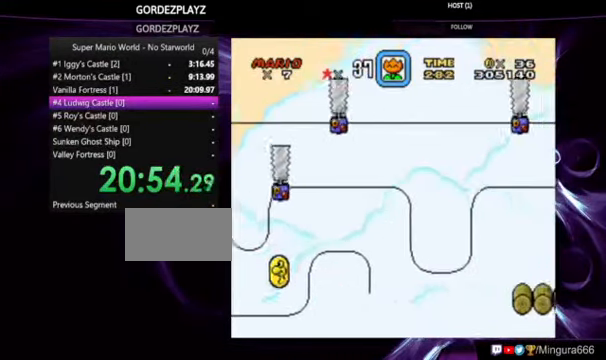
Gameplay with a controller (Nintendo layout); each line is a JSON object with the inputs held at the frame after it. "events" lists button and stick changes between this image and that frame as [ms after this image, input, new state], when the widget could be followed in between. Not read: DPAD_LEFT DPAD_RIGHT L1 L3 R1 R3.
{"buttons": ["Y"], "events": []}
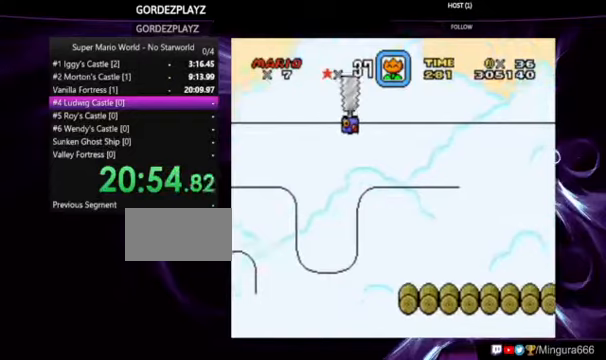
{"buttons": ["Y"], "events": []}
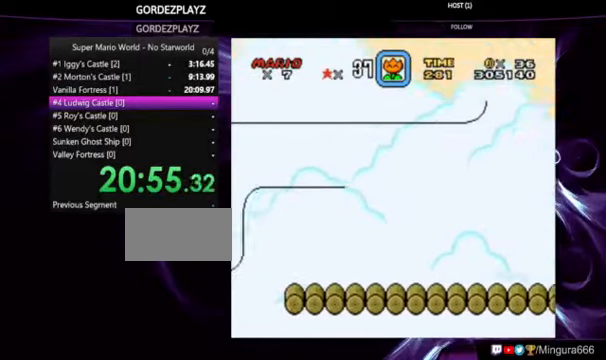
{"buttons": ["Y"], "events": []}
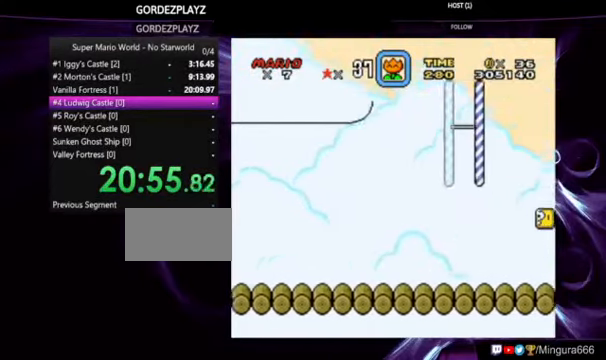
{"buttons": ["Y"], "events": []}
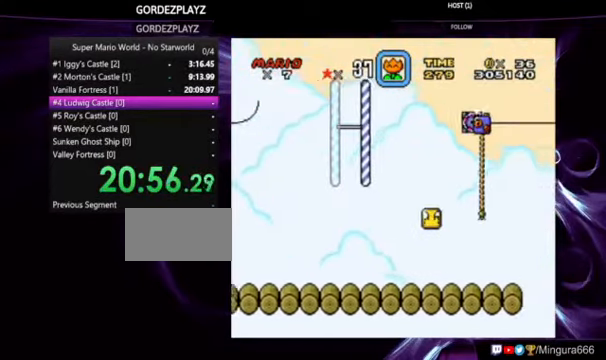
{"buttons": ["Y"], "events": []}
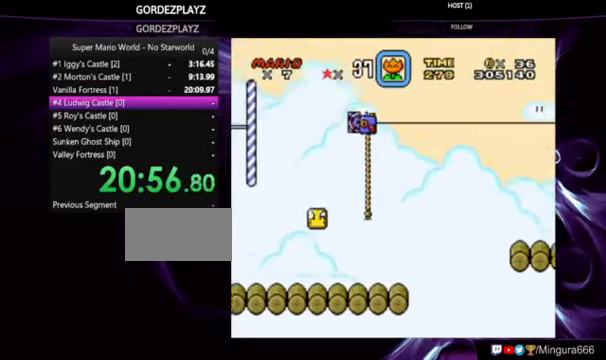
{"buttons": ["Y"], "events": []}
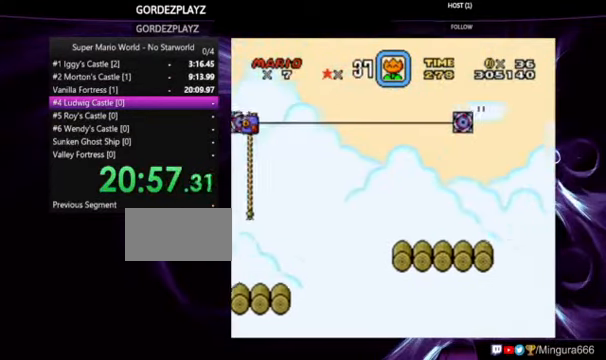
{"buttons": ["Y"], "events": []}
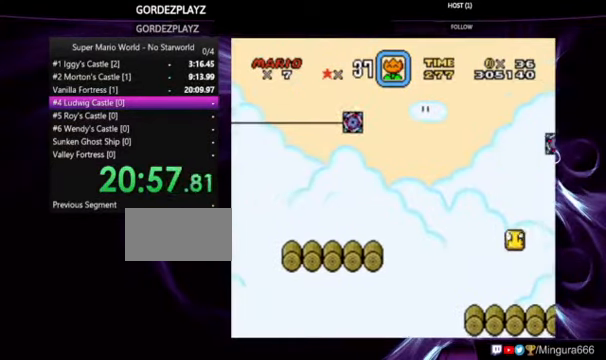
{"buttons": ["Y"], "events": []}
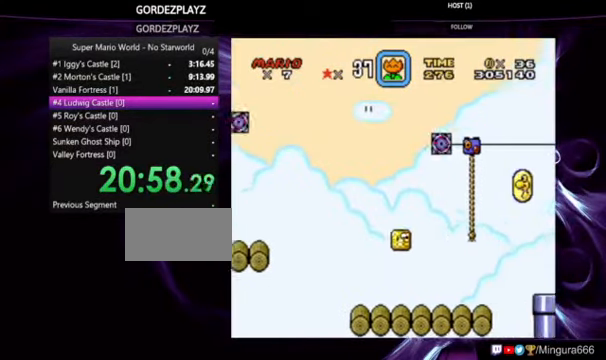
{"buttons": ["Y"], "events": []}
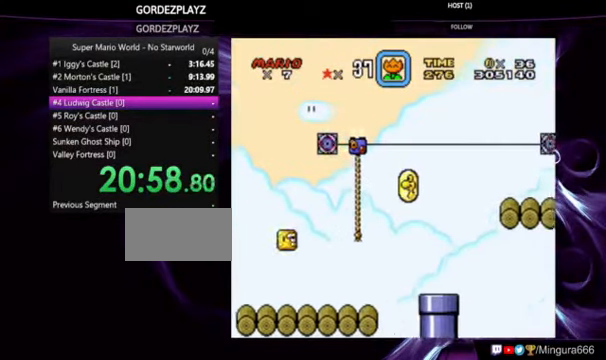
{"buttons": ["Y"], "events": []}
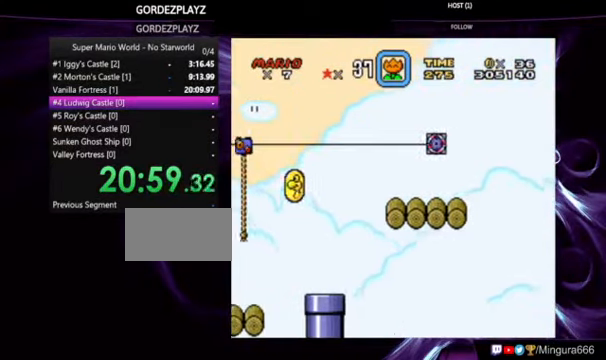
{"buttons": ["Y"], "events": []}
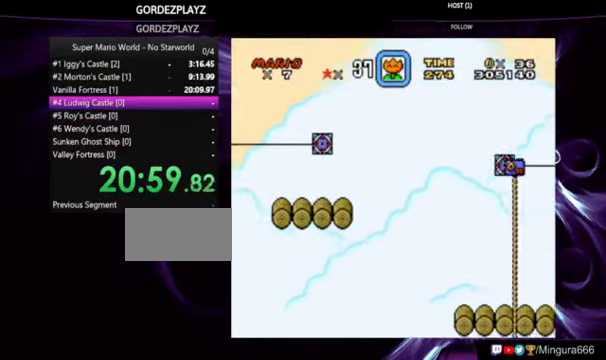
{"buttons": ["Y"], "events": []}
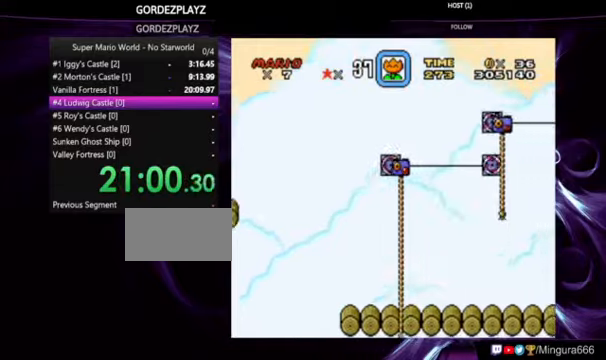
{"buttons": ["Y"], "events": []}
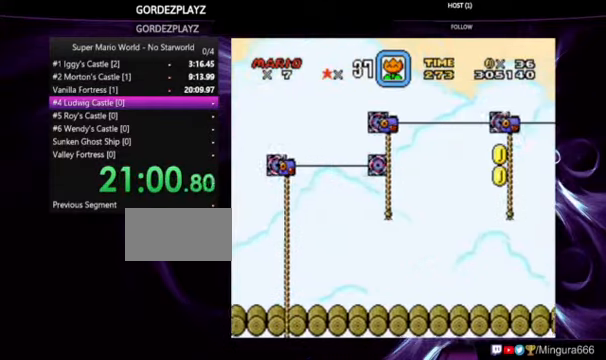
{"buttons": ["Y"], "events": []}
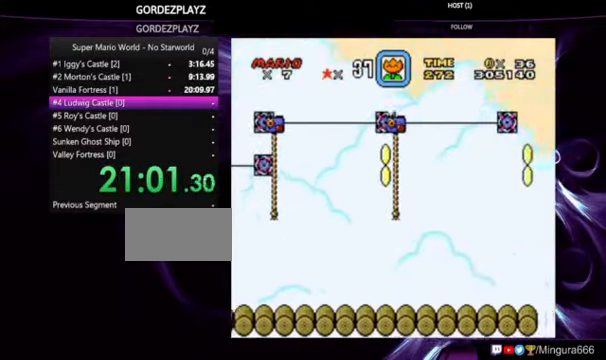
{"buttons": ["Y"], "events": []}
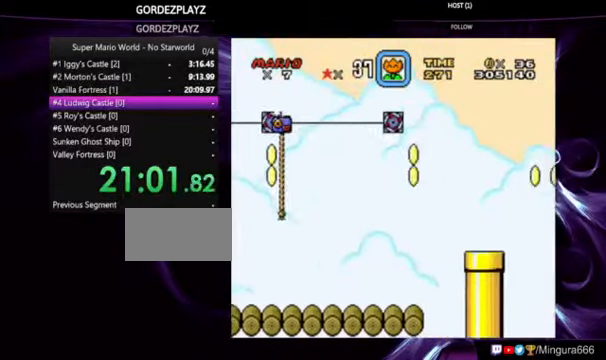
{"buttons": ["Y"], "events": []}
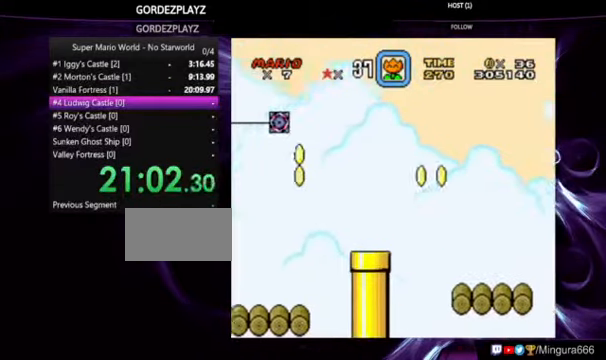
{"buttons": ["Y"], "events": []}
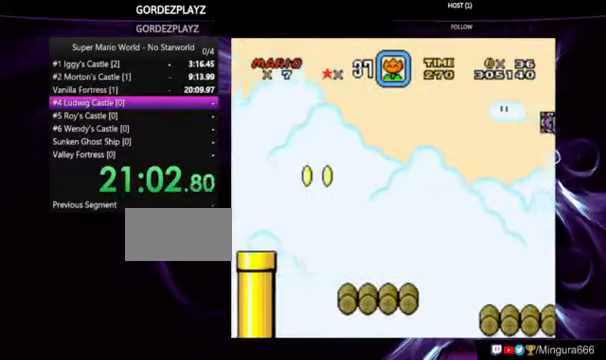
{"buttons": ["Y"], "events": []}
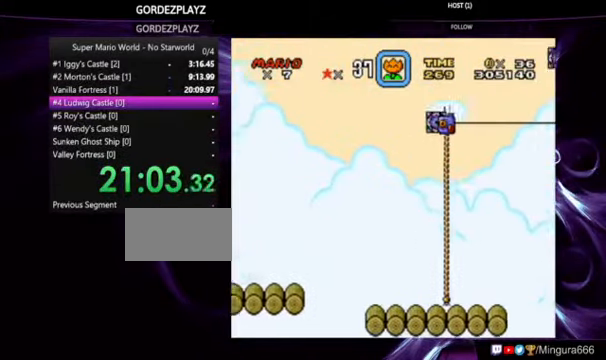
{"buttons": ["Y"], "events": []}
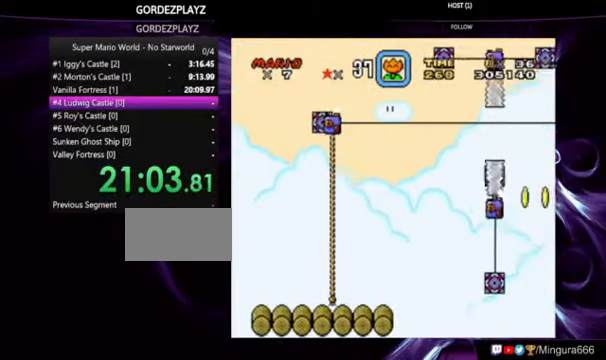
{"buttons": ["Y"], "events": []}
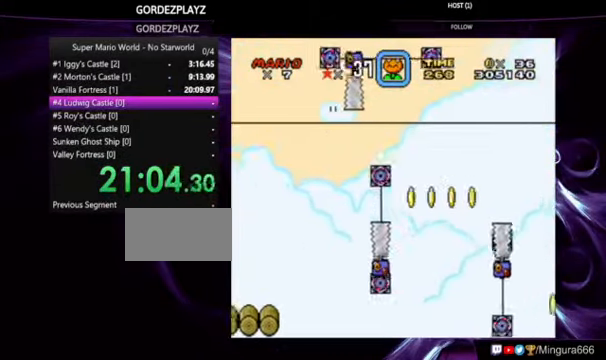
{"buttons": ["Y"], "events": []}
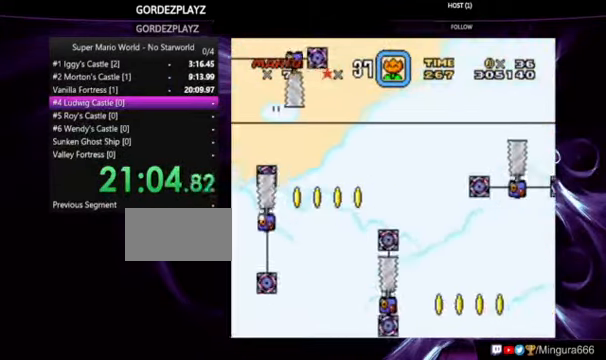
{"buttons": ["Y"], "events": []}
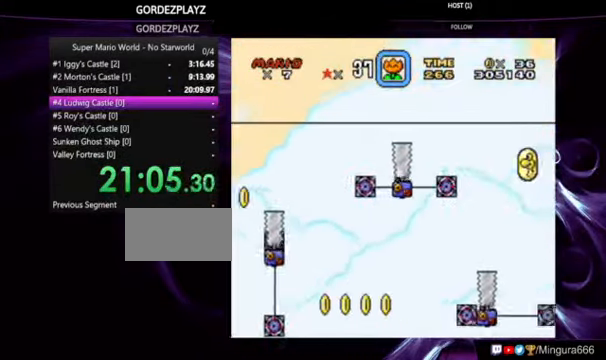
{"buttons": ["Y"], "events": []}
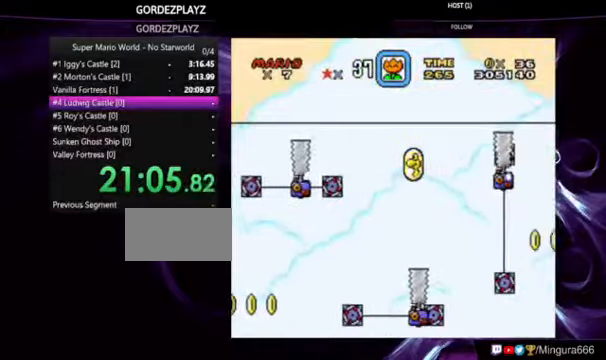
{"buttons": ["Y"], "events": []}
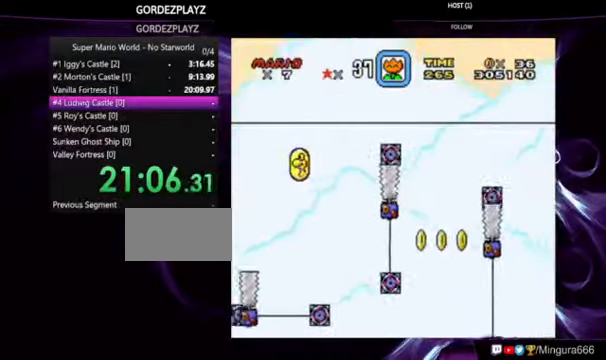
{"buttons": ["Y"], "events": []}
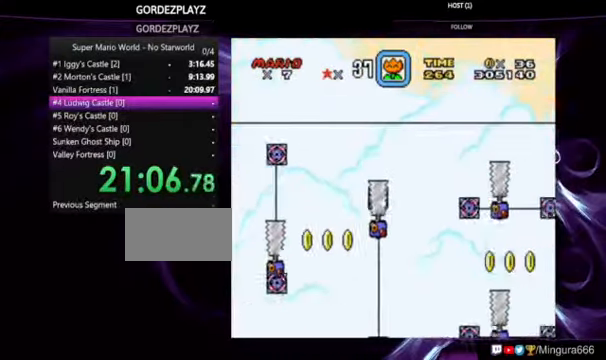
{"buttons": ["Y"], "events": []}
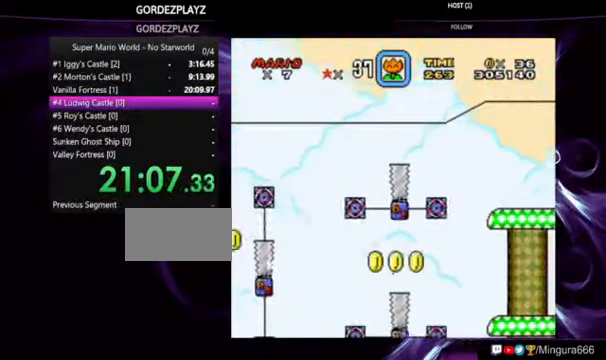
{"buttons": ["Y"], "events": []}
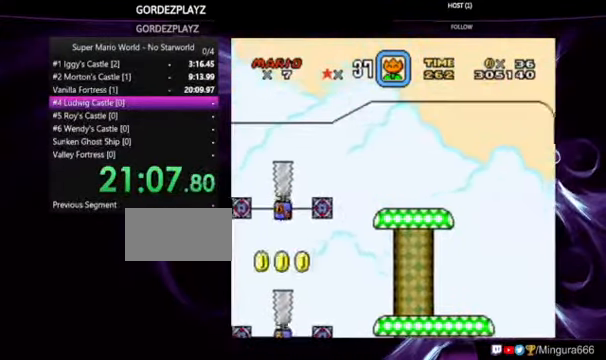
{"buttons": ["Y"], "events": []}
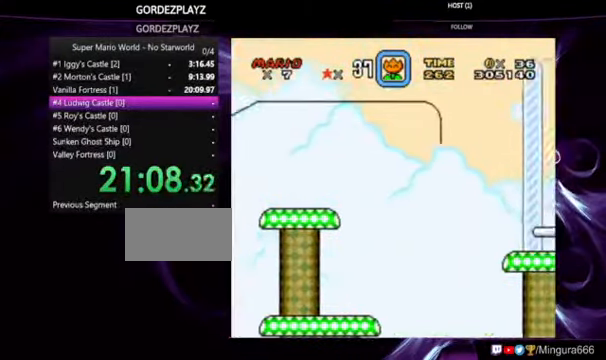
{"buttons": ["Y"], "events": []}
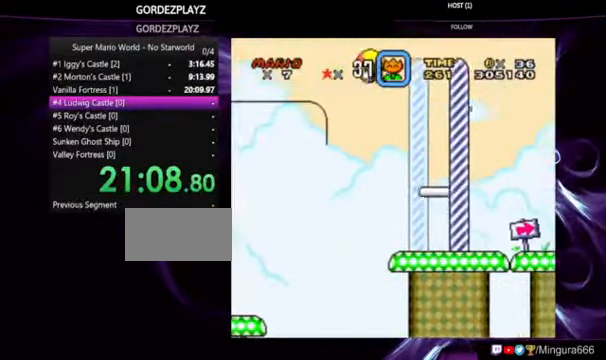
{"buttons": [], "events": [[500, "Y", "up"]]}